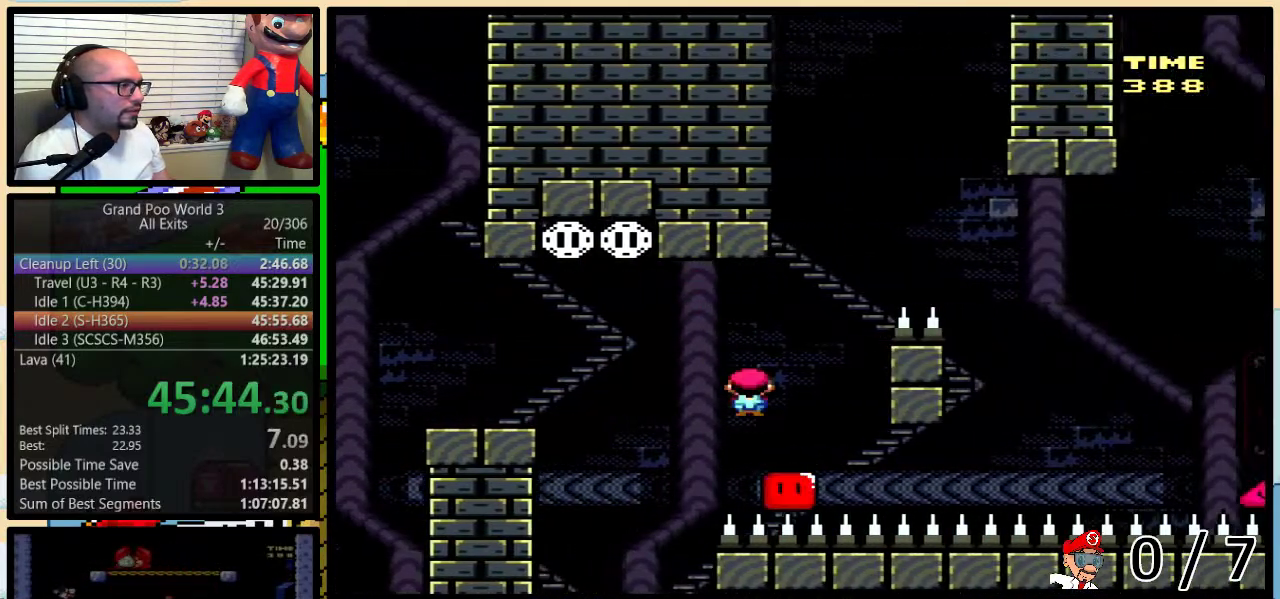
Gameplay with a controller (Nintendo layout); each line is a JSON object with the inputs held at the frame after it. "events" lists button and stick changes between this image and that frame as [ms after this image, input, new state], when the widget could be followed in between. Not read: L3 R3.
{"buttons": ["A", "X", "DPAD_LEFT"], "events": [[83, "A", "down"], [83, "DPAD_UP", "down"], [117, "DPAD_LEFT", "up"], [117, "DPAD_RIGHT", "down"], [150, "DPAD_UP", "up"], [317, "DPAD_RIGHT", "up"], [350, "DPAD_LEFT", "down"]]}
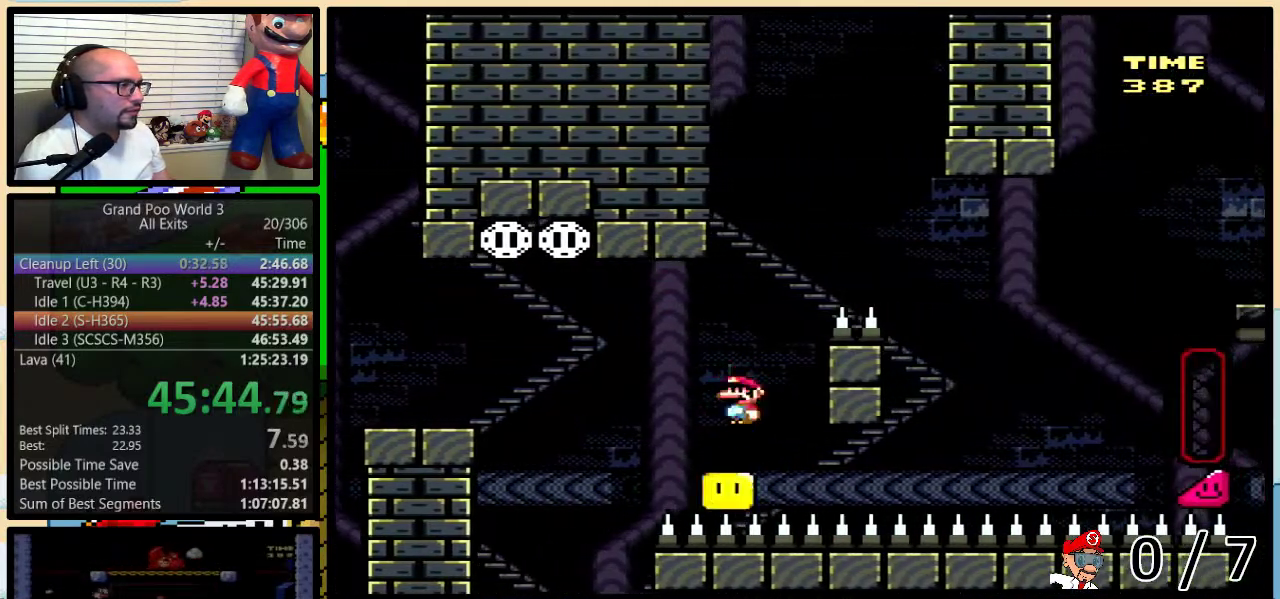
{"buttons": ["A", "X", "DPAD_RIGHT"], "events": [[50, "DPAD_LEFT", "up"], [50, "DPAD_RIGHT", "down"]]}
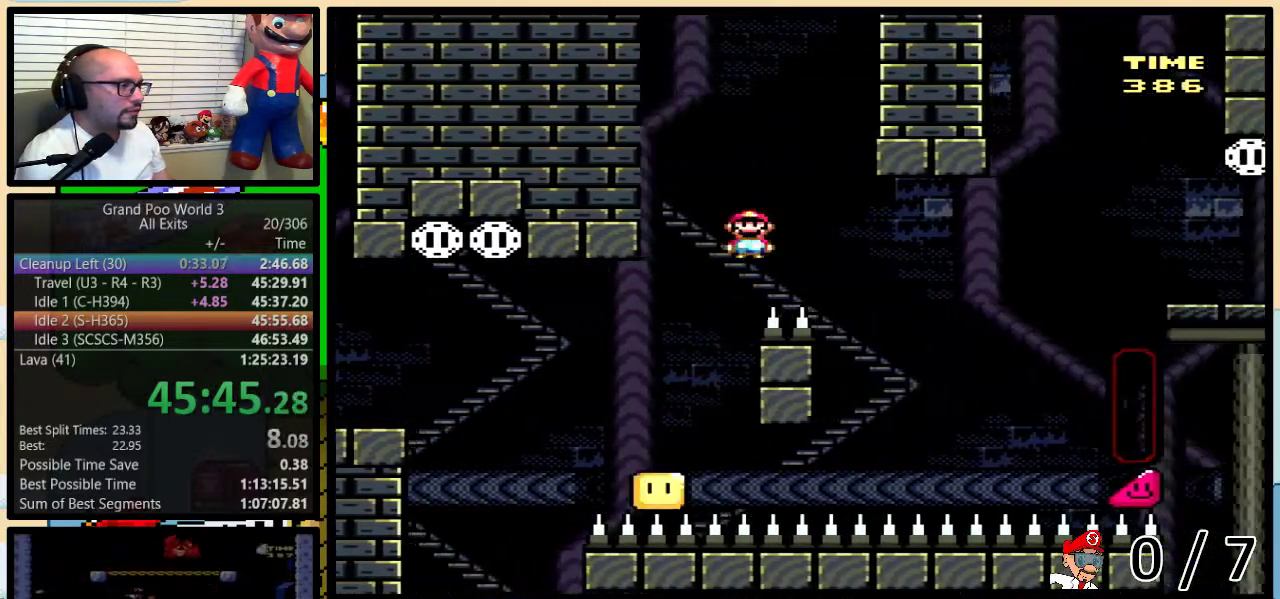
{"buttons": ["A", "X", "DPAD_RIGHT"], "events": [[283, "A", "up"], [283, "DPAD_RIGHT", "up"], [300, "DPAD_LEFT", "down"], [483, "A", "down"], [483, "DPAD_LEFT", "up"], [483, "DPAD_RIGHT", "down"]]}
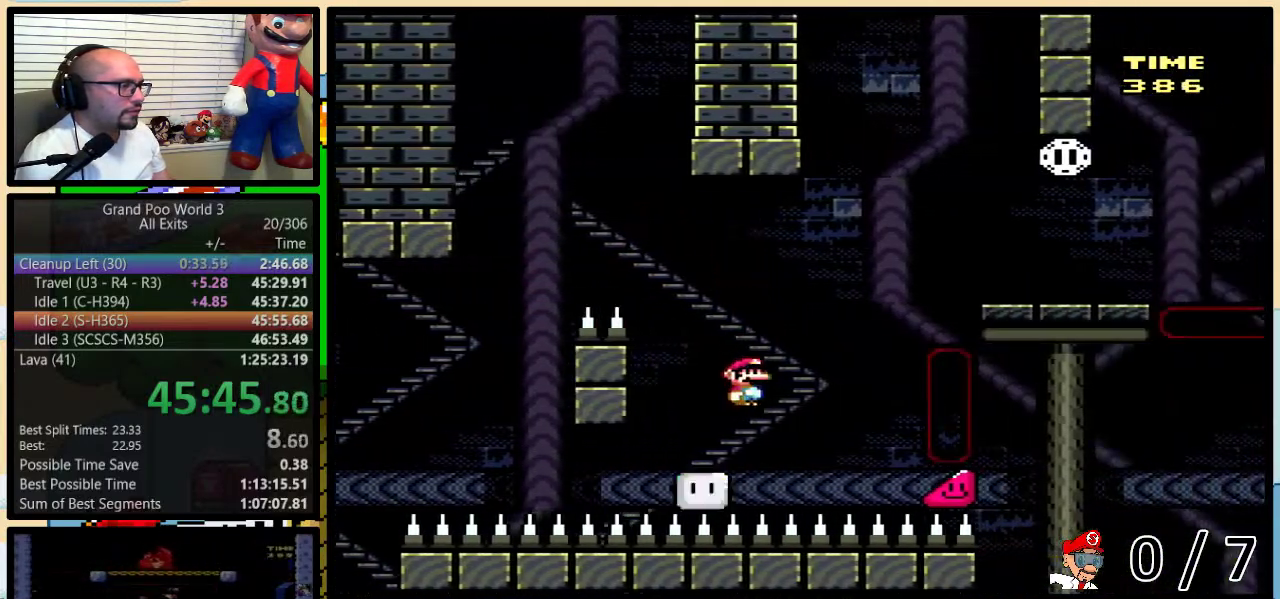
{"buttons": ["X", "DPAD_RIGHT"], "events": [[183, "DPAD_UP", "down"], [300, "DPAD_UP", "up"], [467, "A", "up"]]}
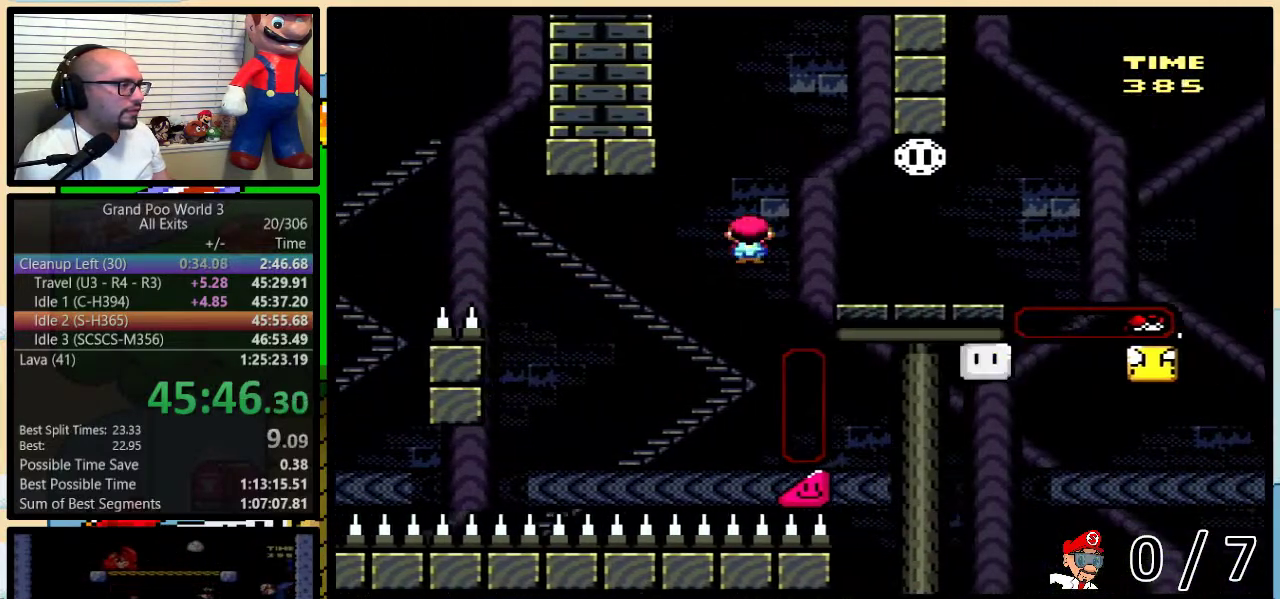
{"buttons": ["Y", "DPAD_RIGHT"], "events": [[17, "X", "up"], [17, "Y", "down"], [250, "B", "down"], [250, "DPAD_RIGHT", "up"], [283, "DPAD_LEFT", "down"], [350, "B", "up"], [350, "DPAD_LEFT", "up"], [383, "DPAD_RIGHT", "down"]]}
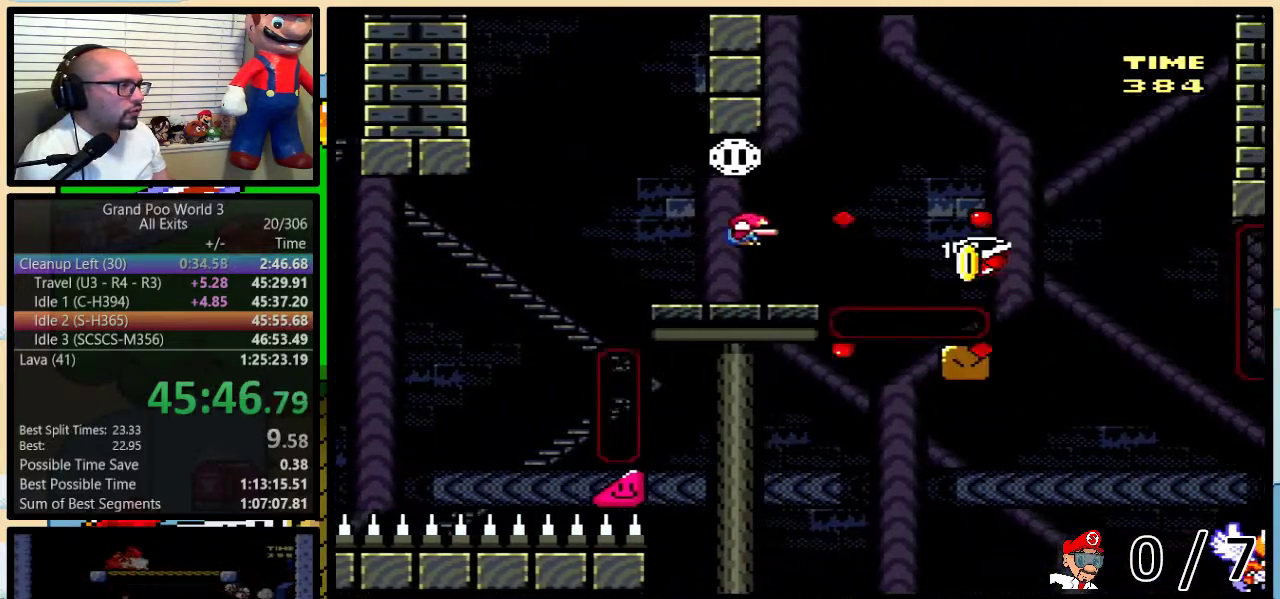
{"buttons": ["B", "Y", "DPAD_RIGHT"], "events": [[117, "B", "down"], [183, "B", "up"], [183, "DPAD_UP", "down"], [250, "DPAD_UP", "up"], [500, "B", "down"]]}
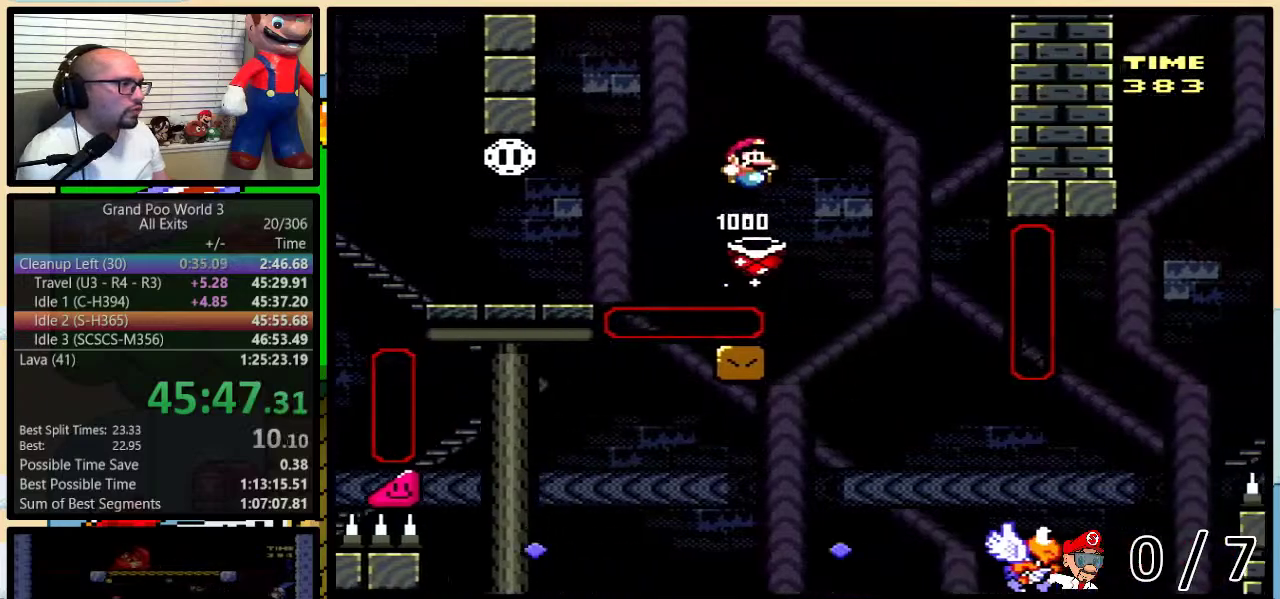
{"buttons": ["B", "Y", "DPAD_RIGHT"], "events": [[67, "DPAD_UP", "down"], [183, "DPAD_UP", "up"], [250, "DPAD_UP", "down"], [400, "DPAD_UP", "up"]]}
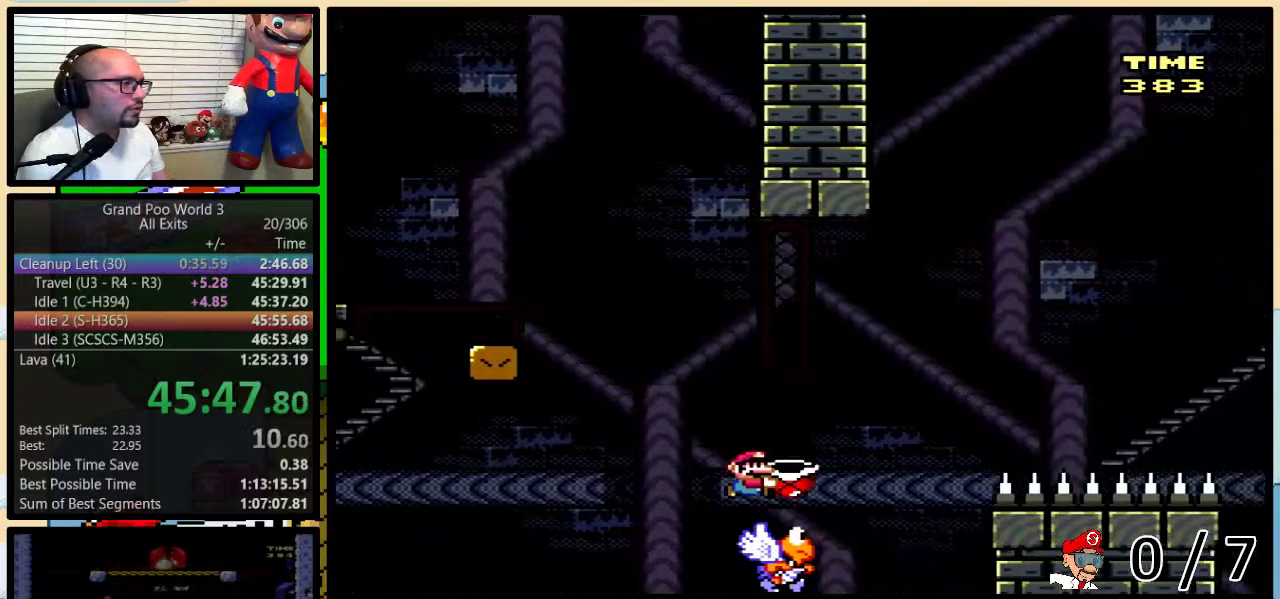
{"buttons": ["B", "Y", "DPAD_RIGHT"], "events": [[283, "B", "up"], [283, "Y", "up"], [350, "Y", "down"], [483, "B", "down"]]}
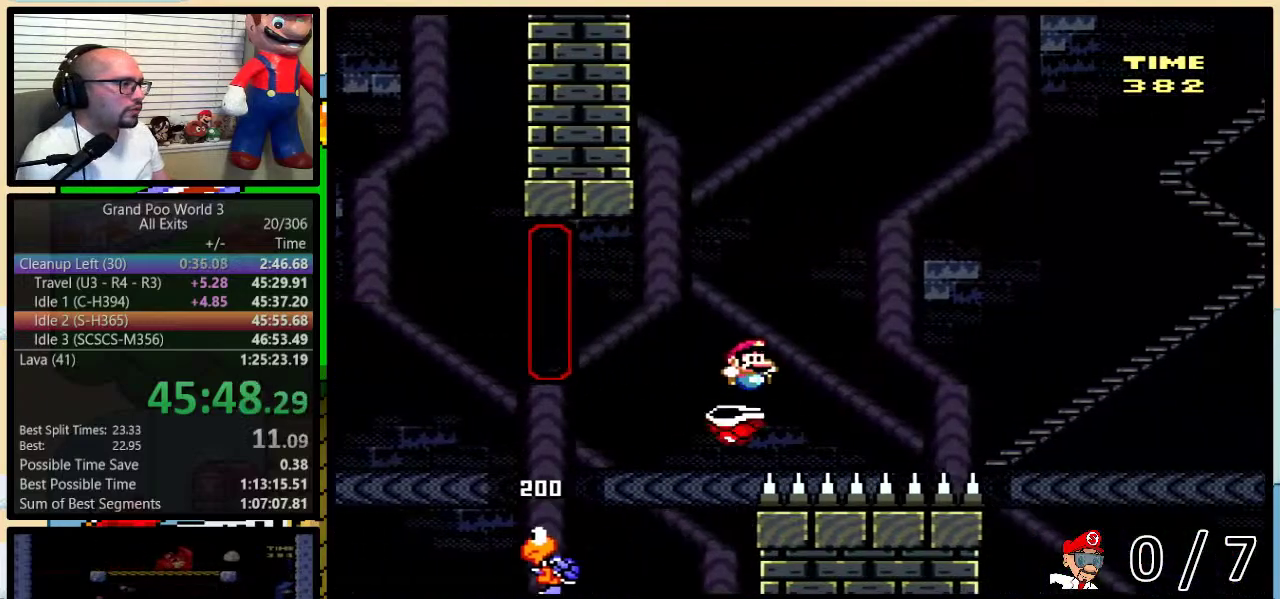
{"buttons": ["B", "Y", "DPAD_RIGHT"], "events": [[50, "DPAD_UP", "down"], [333, "DPAD_UP", "up"]]}
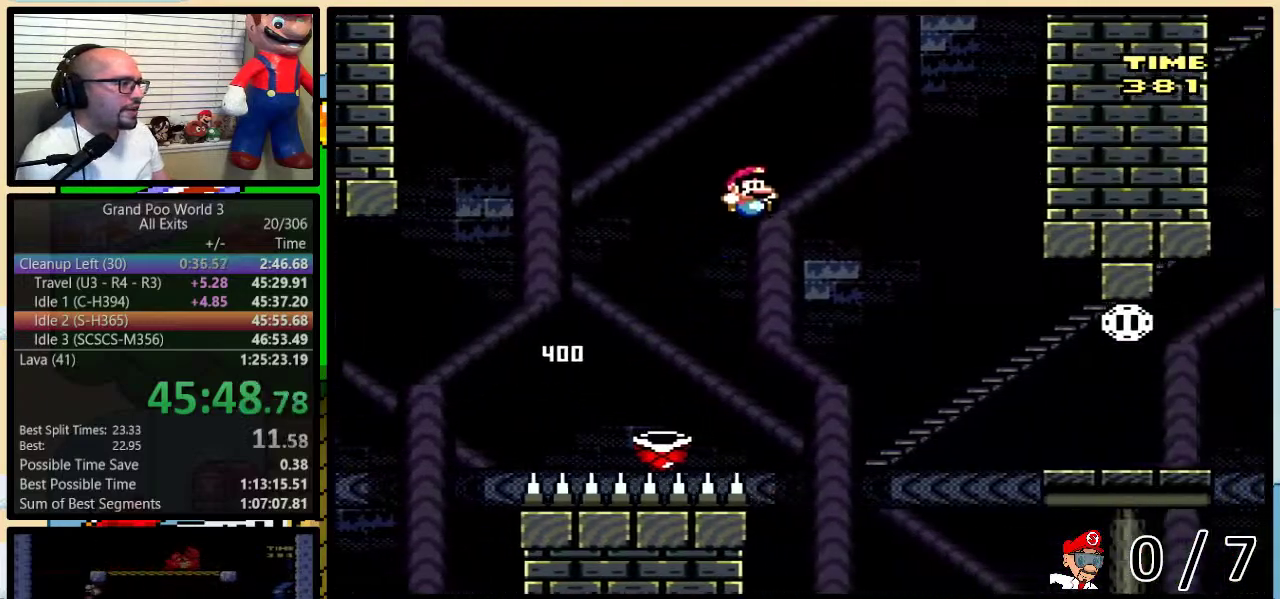
{"buttons": ["X", "DPAD_RIGHT"], "events": [[483, "B", "up"], [483, "X", "down"], [483, "Y", "up"]]}
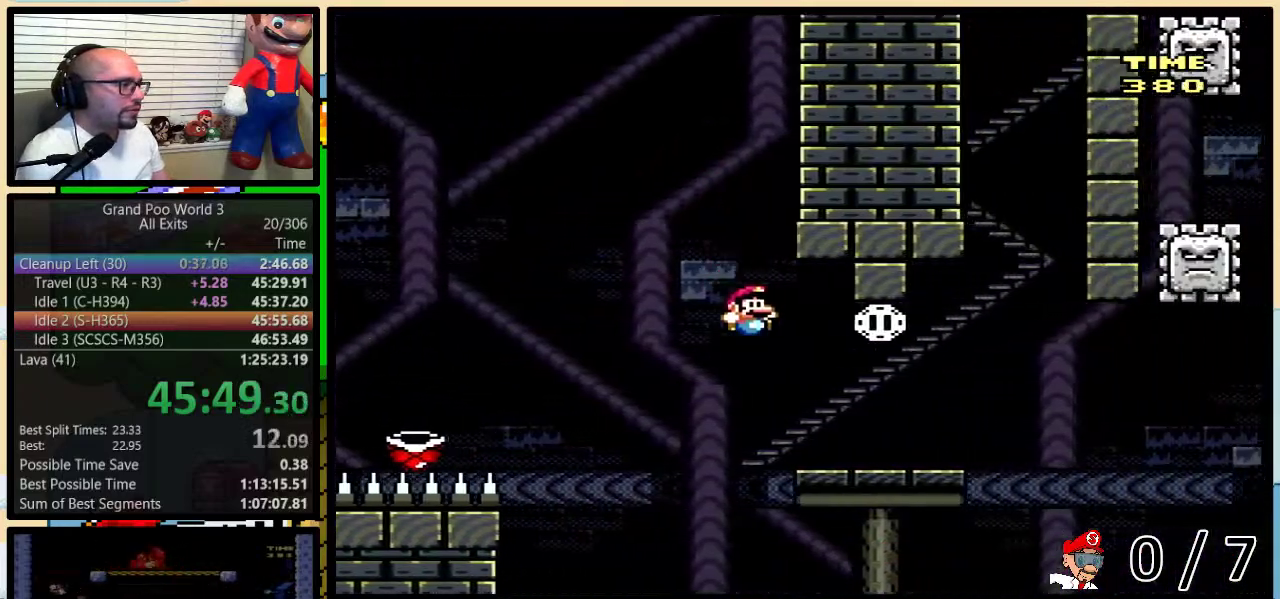
{"buttons": ["A", "X", "DPAD_UP", "DPAD_RIGHT"], "events": [[17, "DPAD_UP", "down"], [300, "A", "down"]]}
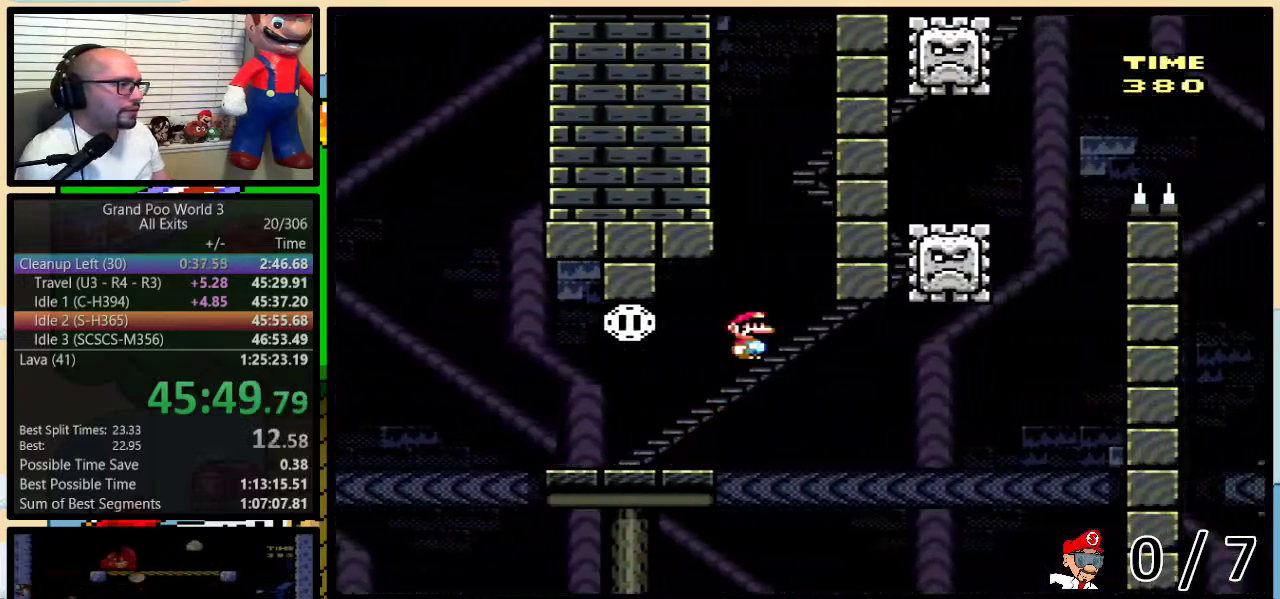
{"buttons": ["X", "DPAD_LEFT"], "events": [[17, "DPAD_UP", "up"], [183, "DPAD_LEFT", "down"], [183, "DPAD_RIGHT", "up"], [300, "A", "up"]]}
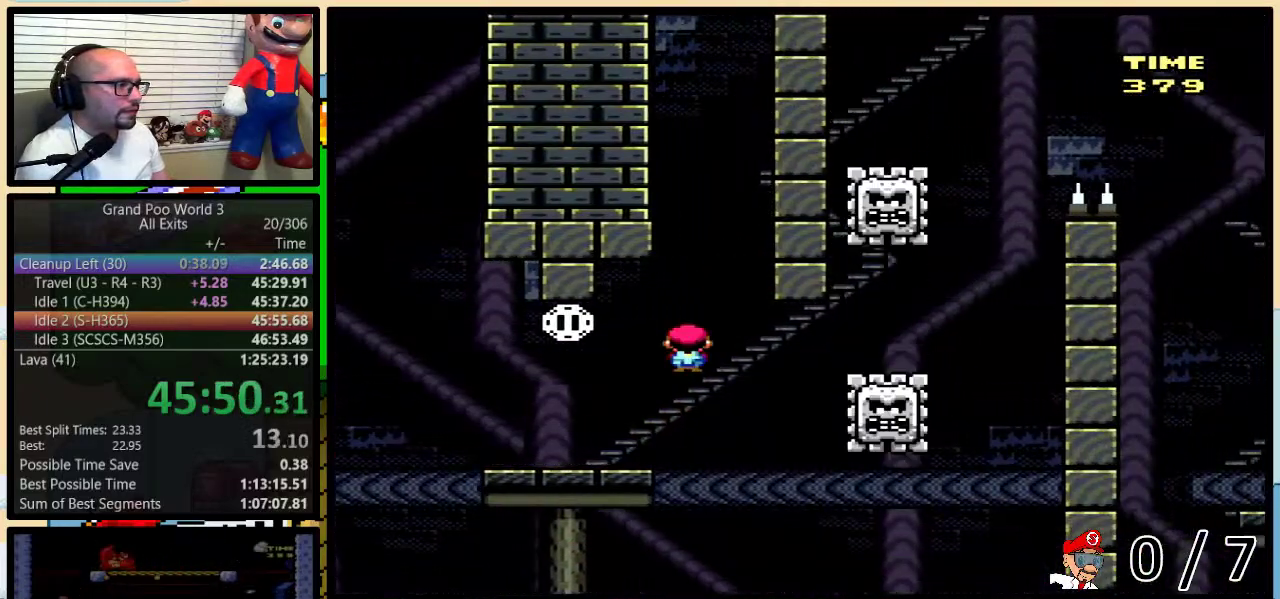
{"buttons": ["X", "DPAD_UP", "DPAD_RIGHT"], "events": [[183, "A", "down"], [183, "DPAD_LEFT", "up"], [217, "DPAD_RIGHT", "down"], [267, "DPAD_UP", "down"], [300, "A", "up"]]}
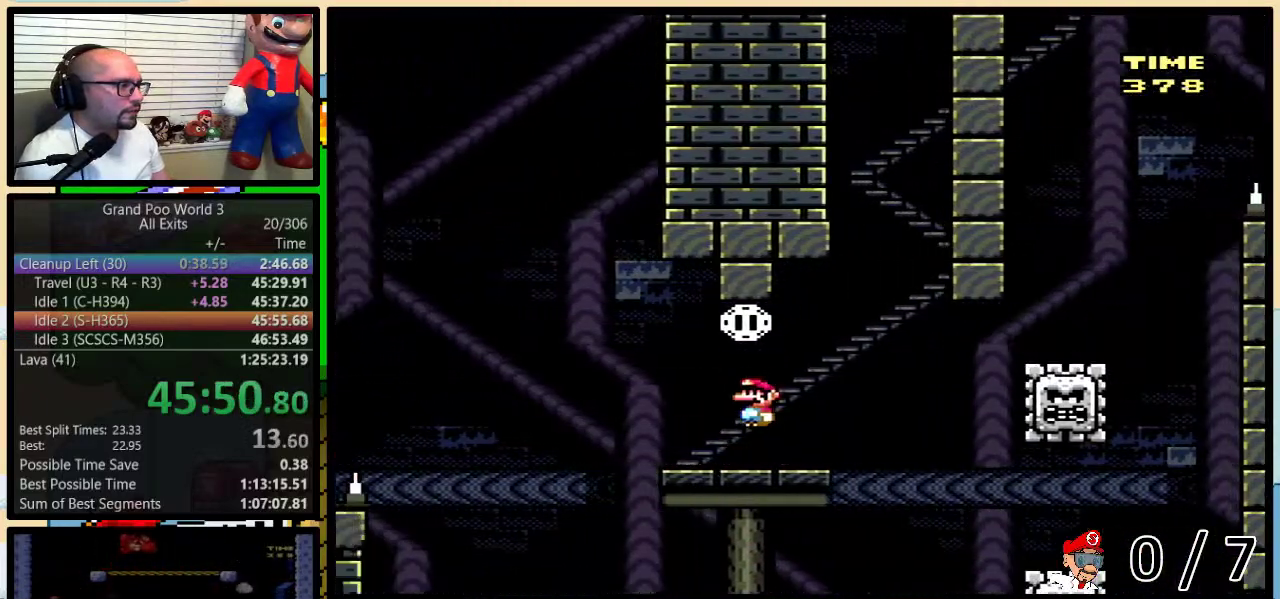
{"buttons": ["A", "X", "DPAD_UP", "DPAD_RIGHT"], "events": [[150, "A", "down"], [217, "A", "up"], [300, "A", "down"]]}
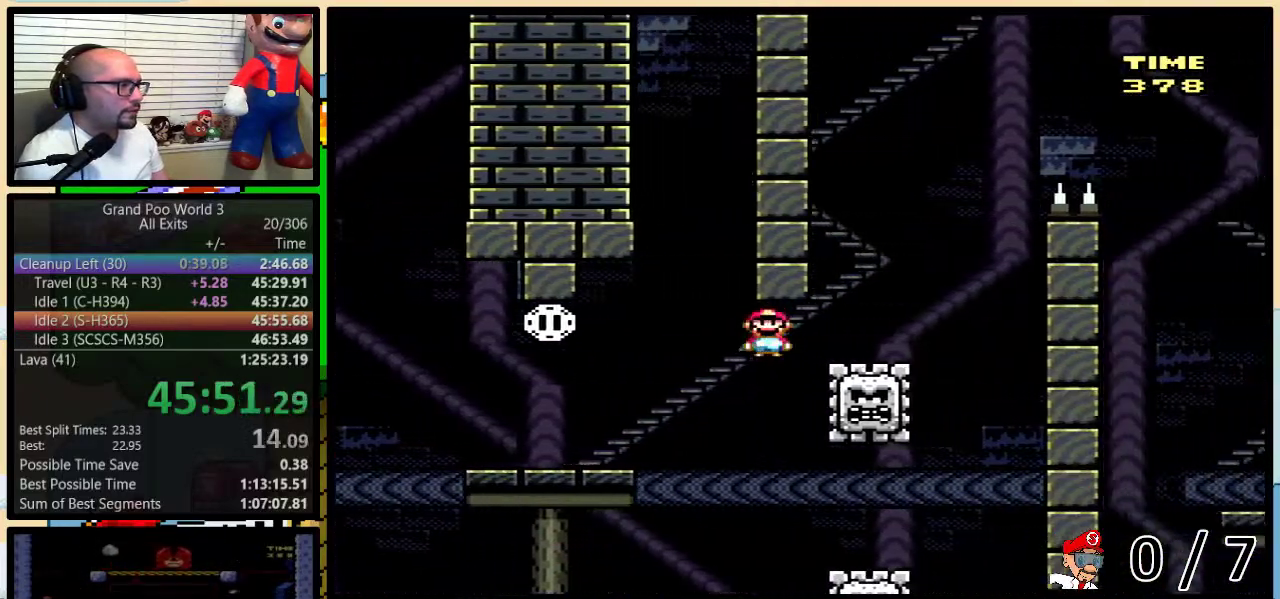
{"buttons": ["A", "X", "DPAD_UP", "DPAD_RIGHT"], "events": []}
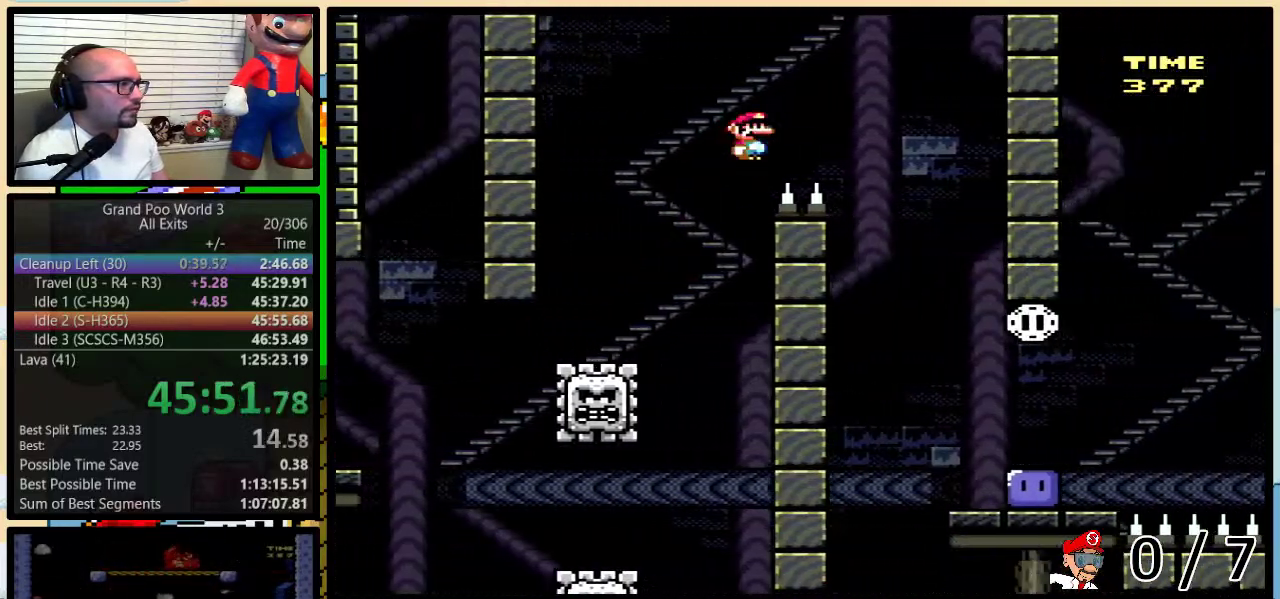
{"buttons": ["X", "DPAD_RIGHT"], "events": [[50, "DPAD_UP", "up"], [150, "A", "up"], [250, "DPAD_LEFT", "down"], [250, "DPAD_RIGHT", "up"], [417, "DPAD_LEFT", "up"], [417, "DPAD_RIGHT", "down"]]}
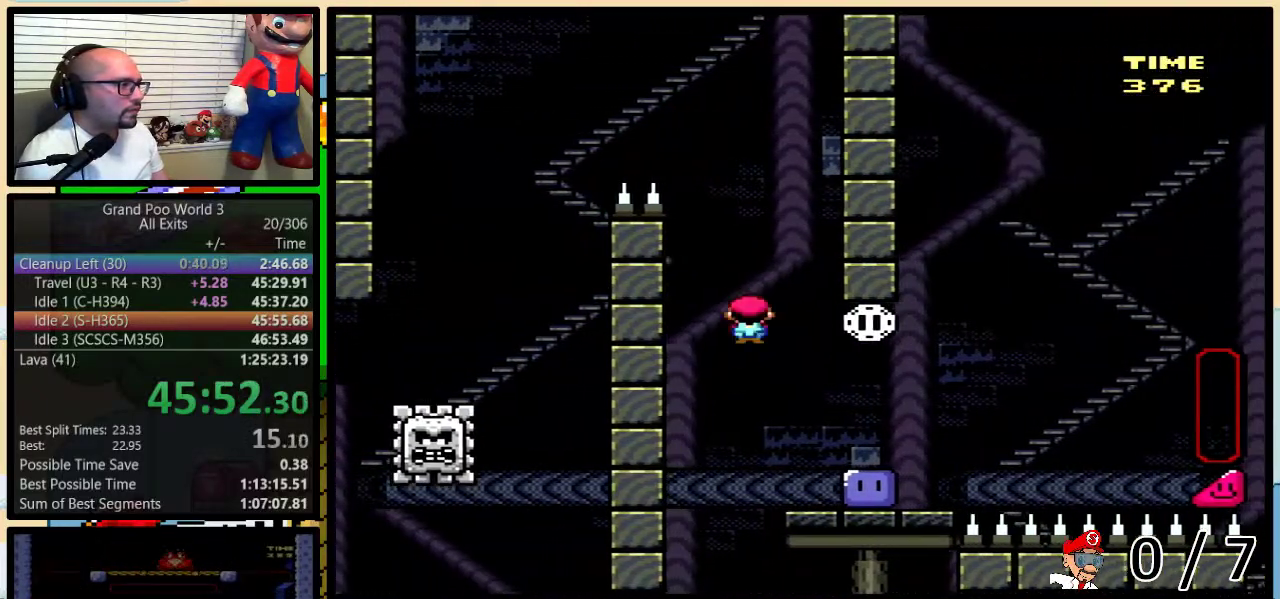
{"buttons": ["Y", "DPAD_RIGHT"], "events": [[250, "X", "up"], [317, "Y", "down"], [383, "Y", "up"], [450, "Y", "down"]]}
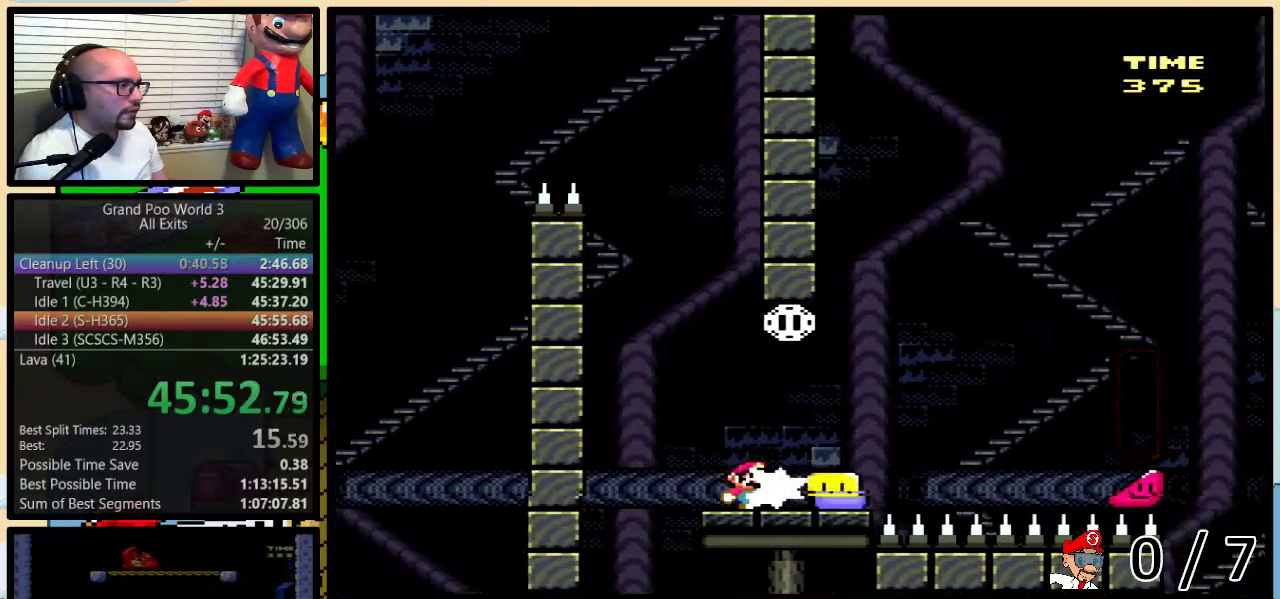
{"buttons": ["X", "DPAD_UP", "DPAD_RIGHT"], "events": [[50, "B", "down"], [83, "DPAD_LEFT", "down"], [83, "DPAD_RIGHT", "up"], [200, "DPAD_LEFT", "up"], [200, "DPAD_UP", "down"], [217, "DPAD_RIGHT", "down"], [250, "B", "up"], [250, "DPAD_UP", "up"], [283, "X", "down"], [283, "Y", "up"], [350, "DPAD_RIGHT", "up"], [450, "DPAD_RIGHT", "down"], [450, "DPAD_UP", "down"]]}
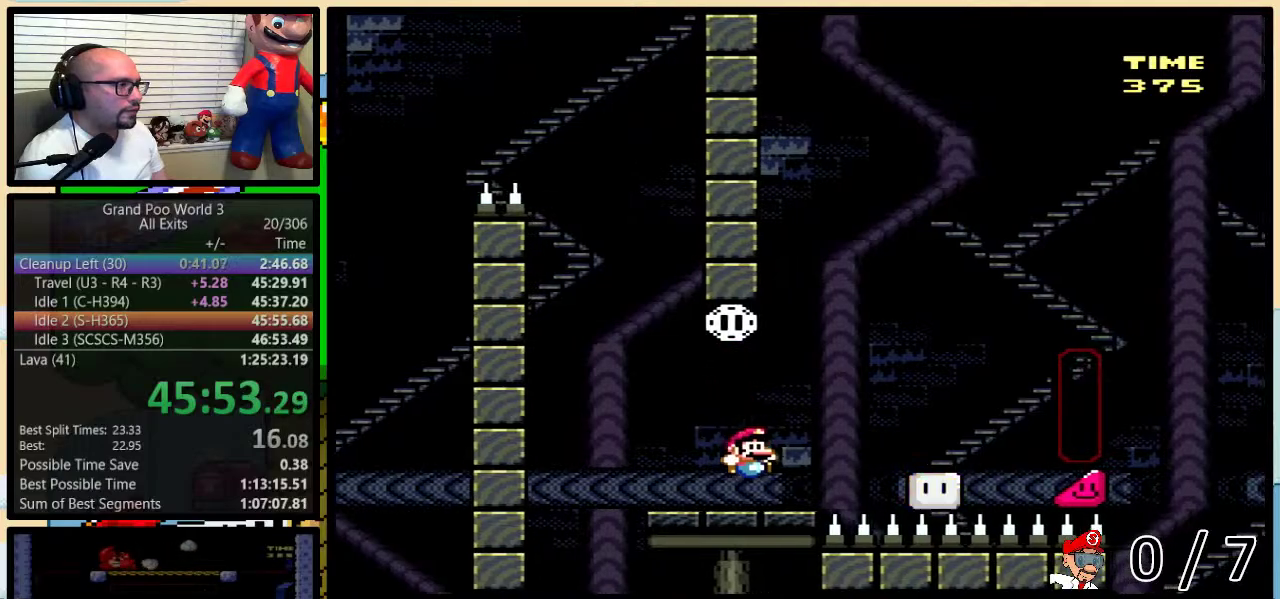
{"buttons": ["X", "DPAD_LEFT"], "events": [[67, "A", "down"], [167, "A", "up"], [200, "DPAD_UP", "up"], [383, "DPAD_LEFT", "down"], [383, "DPAD_RIGHT", "up"]]}
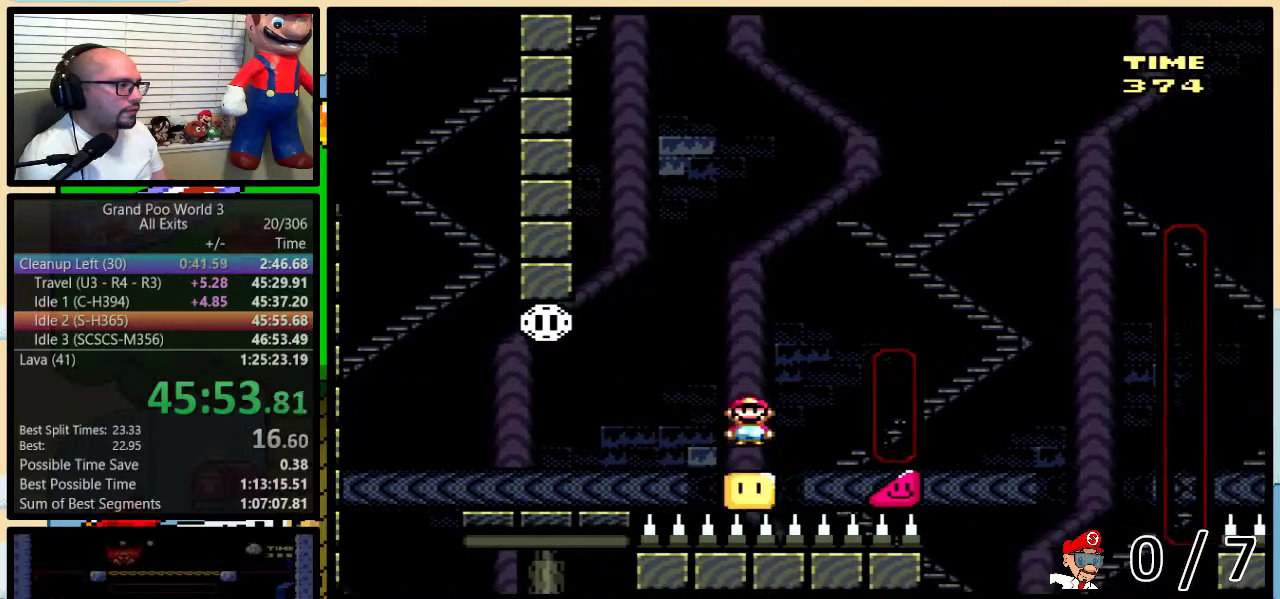
{"buttons": ["A", "X", "DPAD_UP", "DPAD_RIGHT"], "events": [[50, "DPAD_LEFT", "up"], [50, "DPAD_RIGHT", "down"], [167, "A", "down"], [167, "DPAD_LEFT", "down"], [167, "DPAD_RIGHT", "up"], [317, "DPAD_LEFT", "up"], [317, "DPAD_RIGHT", "down"], [450, "DPAD_UP", "down"]]}
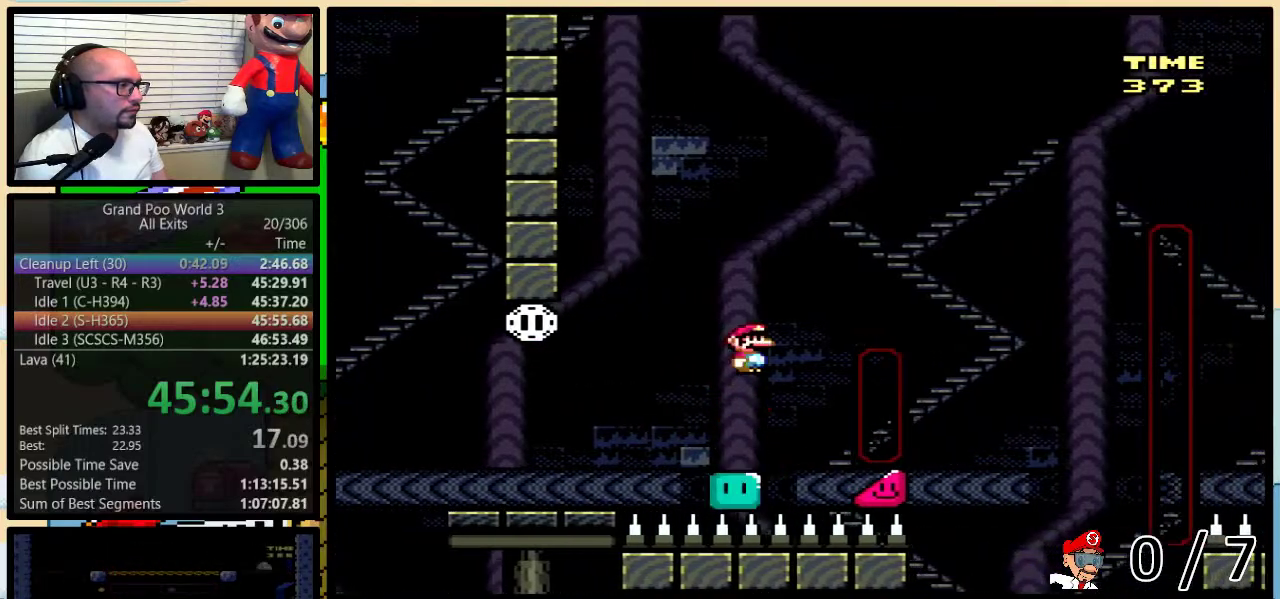
{"buttons": ["A", "X", "DPAD_DOWN", "DPAD_RIGHT"]}
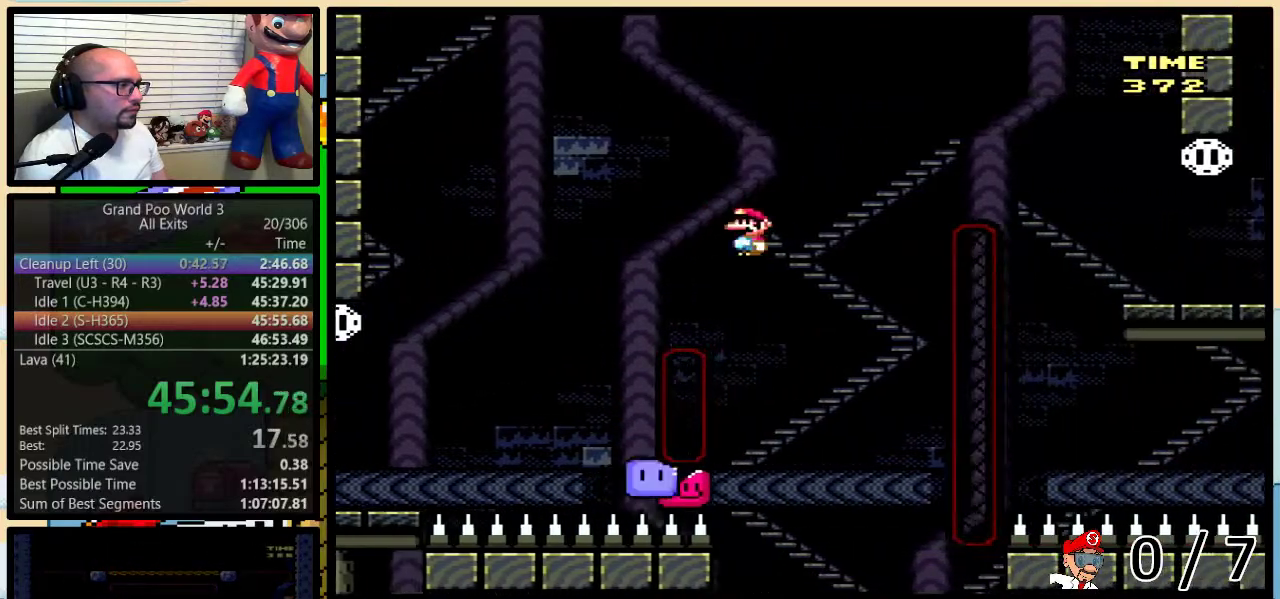
{"buttons": ["A", "X", "DPAD_RIGHT"]}
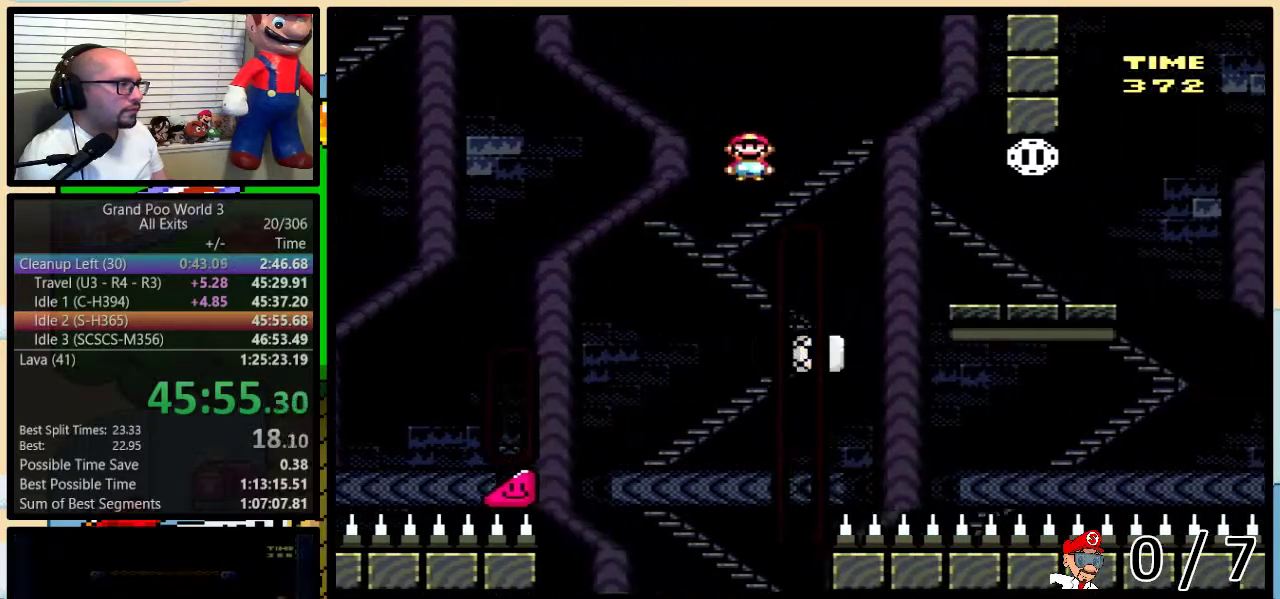
{"buttons": ["Y", "DPAD_RIGHT"], "events": [[33, "A", "up"], [267, "X", "up"], [300, "Y", "down"]]}
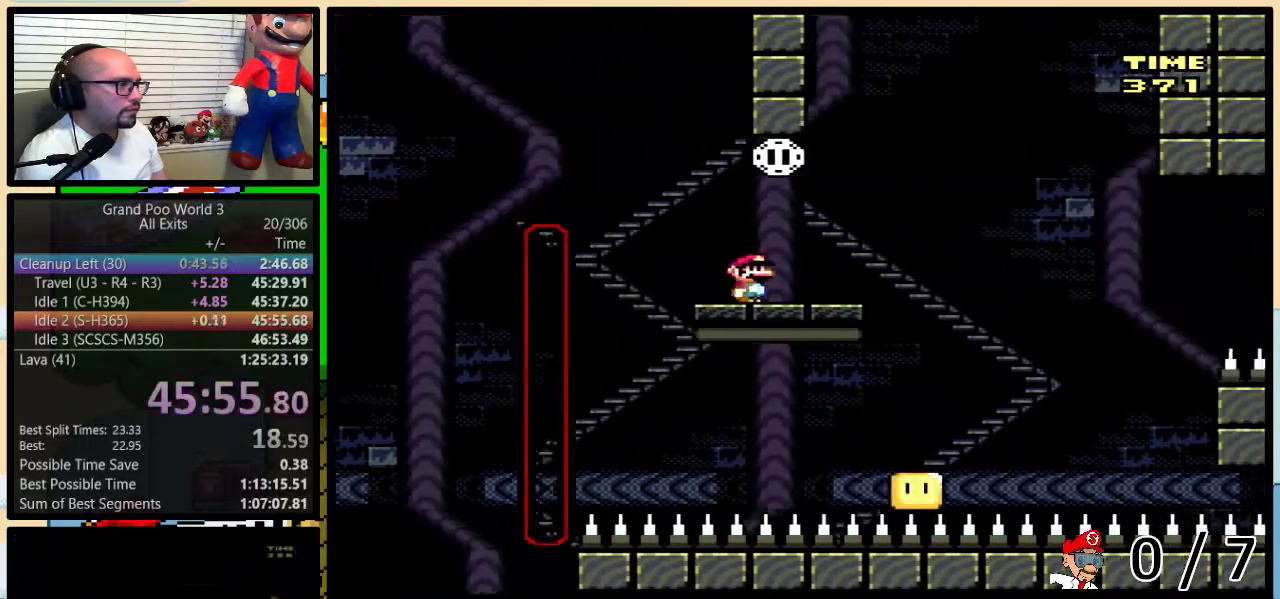
{"buttons": ["X", "DPAD_RIGHT"], "events": [[17, "B", "down"], [17, "DPAD_LEFT", "down"], [17, "DPAD_RIGHT", "up"], [133, "B", "up"], [133, "DPAD_UP", "down"], [133, "X", "down"], [167, "DPAD_LEFT", "up"], [167, "DPAD_RIGHT", "down"], [167, "Y", "up"], [200, "DPAD_UP", "up"], [417, "A", "down"], [483, "A", "up"]]}
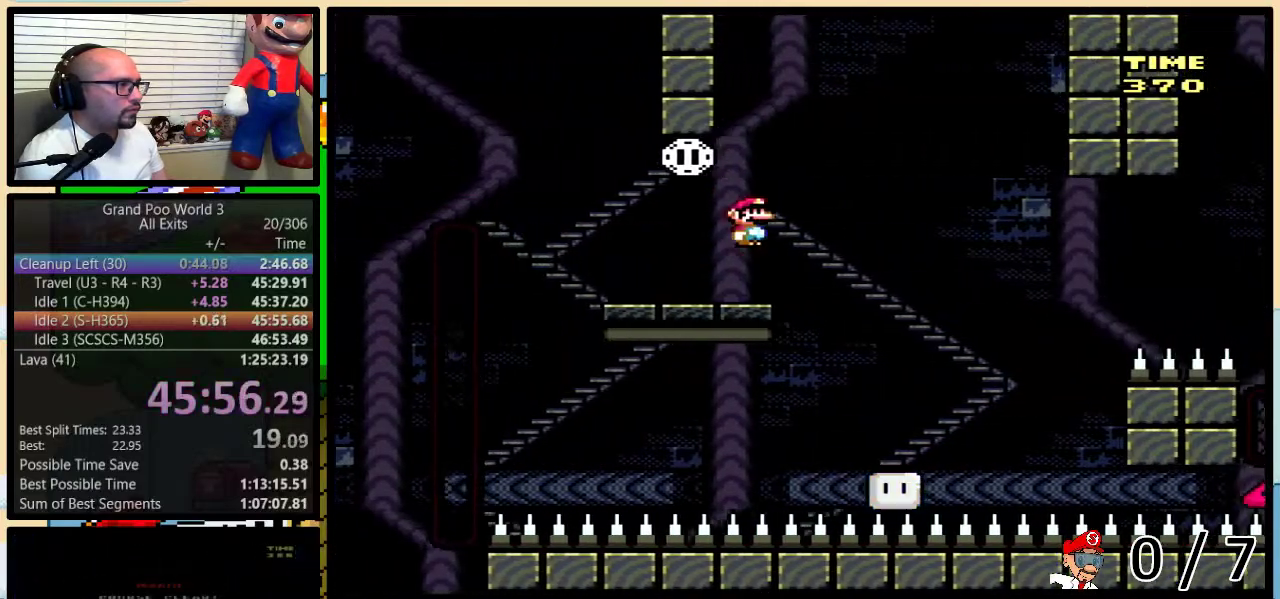
{"buttons": ["A", "X", "DPAD_UP", "DPAD_RIGHT"], "events": [[17, "DPAD_RIGHT", "up"], [33, "DPAD_LEFT", "down"], [117, "DPAD_LEFT", "up"], [367, "DPAD_RIGHT", "down"], [400, "DPAD_UP", "down"], [433, "A", "down"]]}
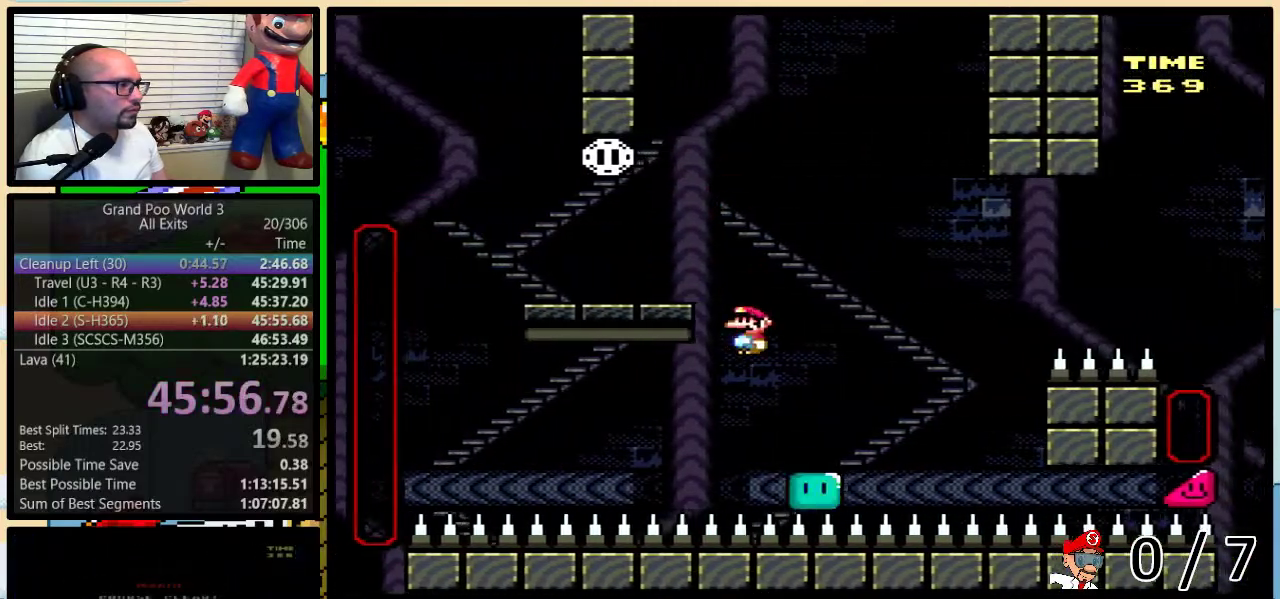
{"buttons": ["A", "X", "DPAD_UP", "DPAD_RIGHT"], "events": []}
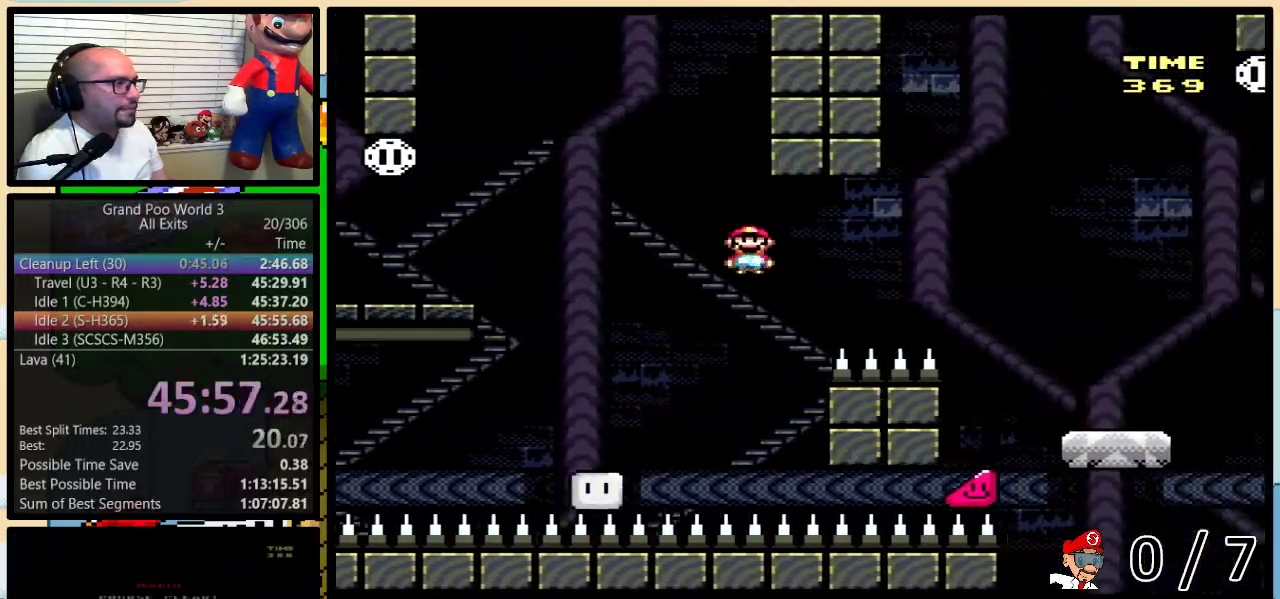
{"buttons": ["A", "X", "DPAD_UP", "DPAD_RIGHT"], "events": []}
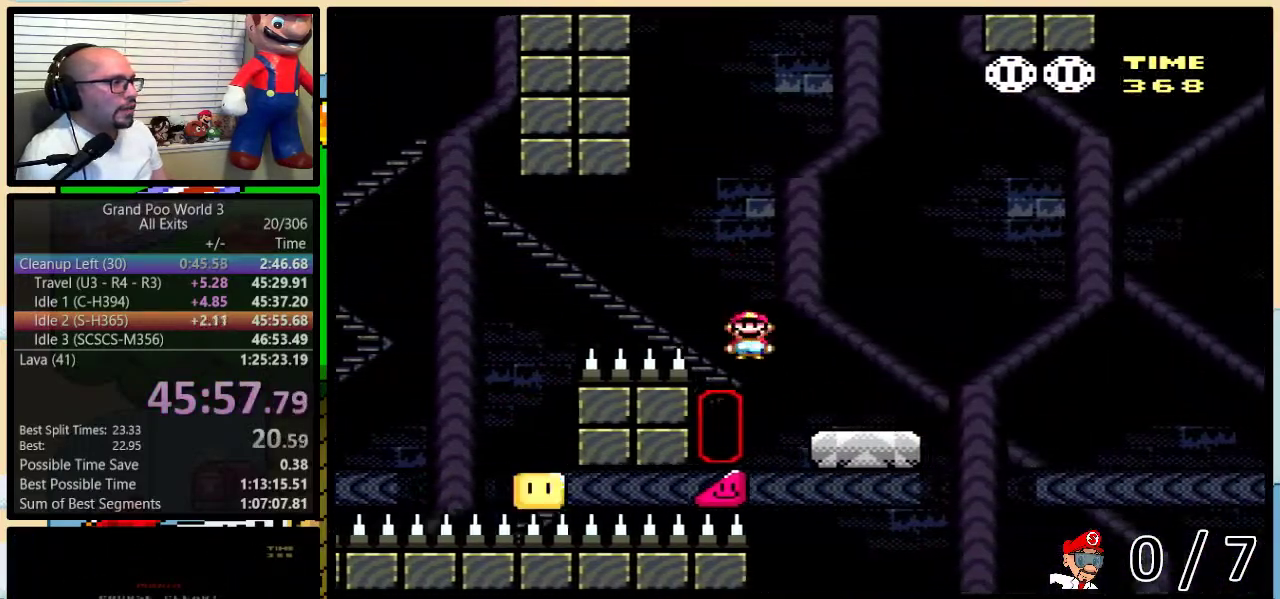
{"buttons": ["A", "X"], "events": [[83, "A", "up"], [150, "DPAD_LEFT", "down"], [150, "DPAD_RIGHT", "up"], [150, "DPAD_UP", "up"], [183, "A", "down"], [217, "DPAD_UP", "down"], [233, "DPAD_LEFT", "up"], [233, "DPAD_RIGHT", "down"], [267, "A", "up"], [267, "DPAD_UP", "up"], [433, "DPAD_RIGHT", "up"], [483, "A", "down"]]}